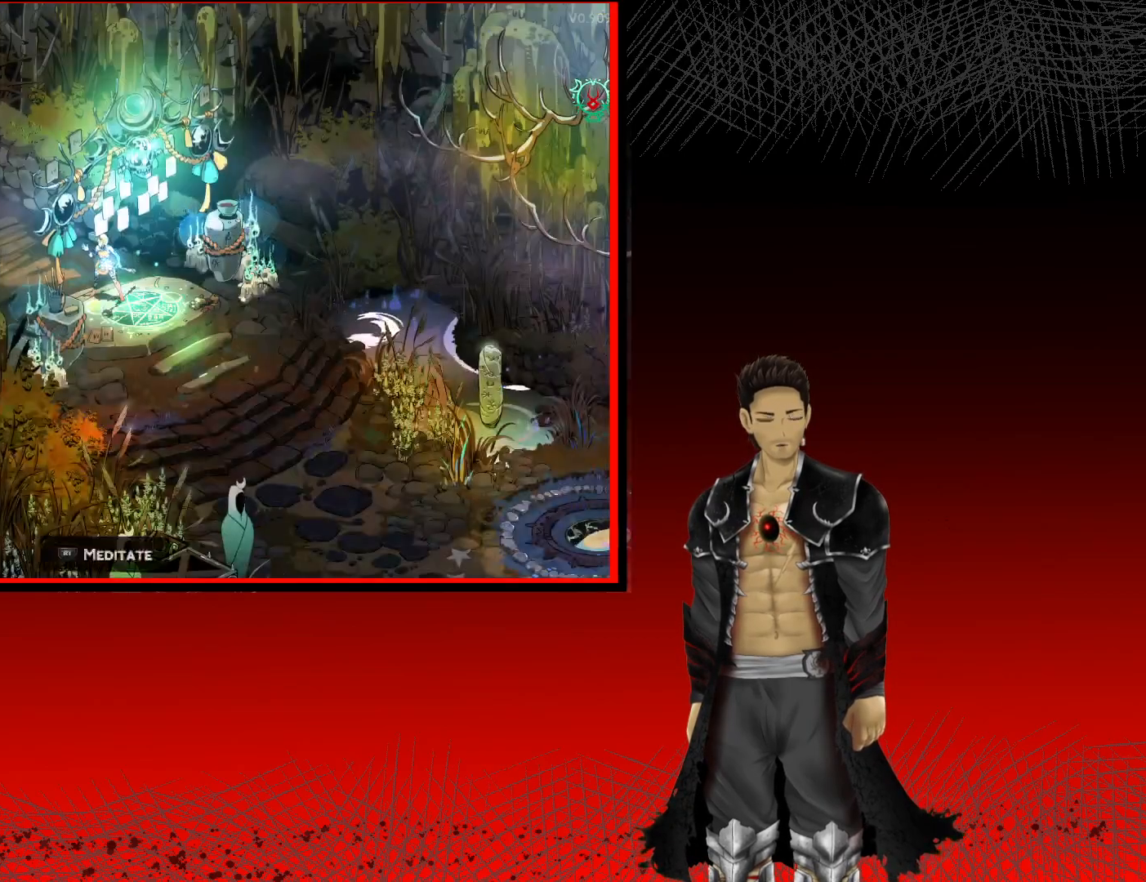
Gameplay with a controller (Xbox layout); each line is a JSON object with the inputs held at the frame after it. "events" lists button and stick changes between this image and that frame as [ms after this image, input, new state], when the widget could be followed in between. Not read: R3.
{"buttons": [], "left_stick": "down-right", "right_stick": "center", "events": [[317, "left_stick", "down-right"]]}
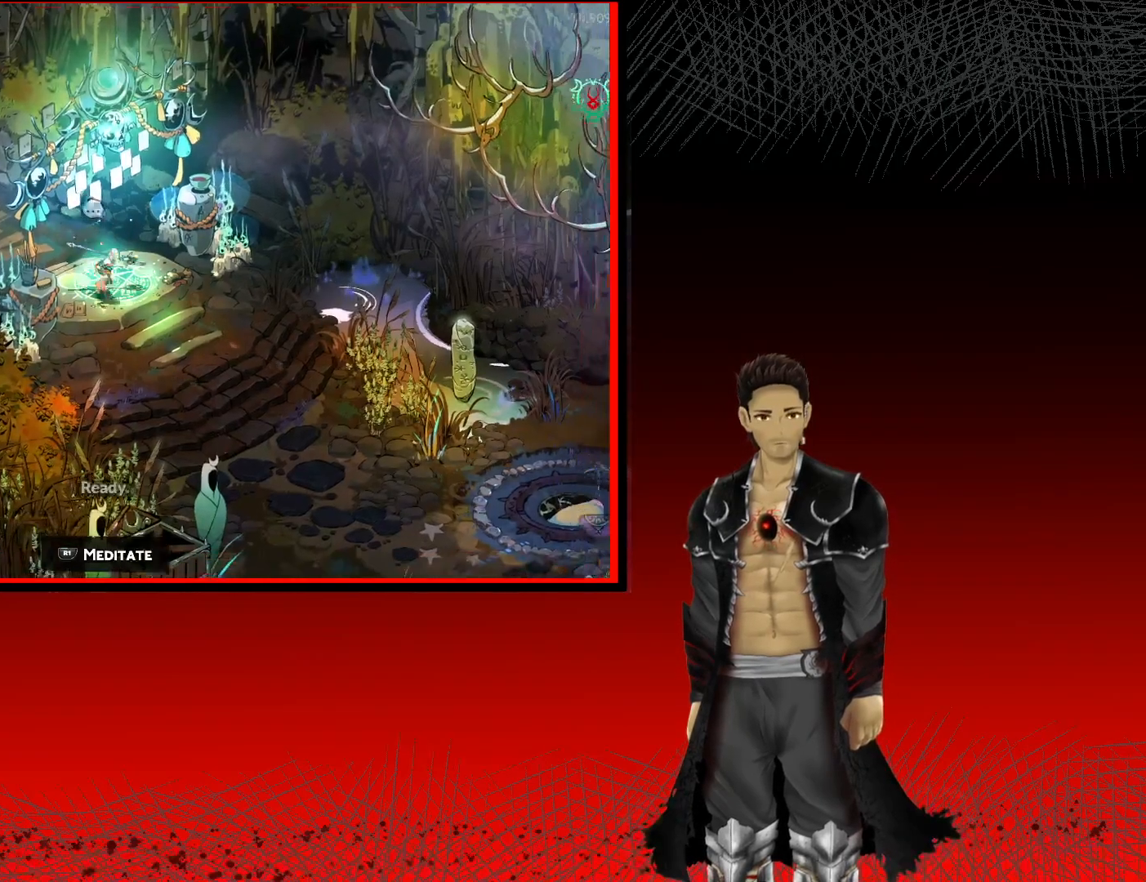
{"buttons": [], "left_stick": "down-right", "right_stick": "center", "events": []}
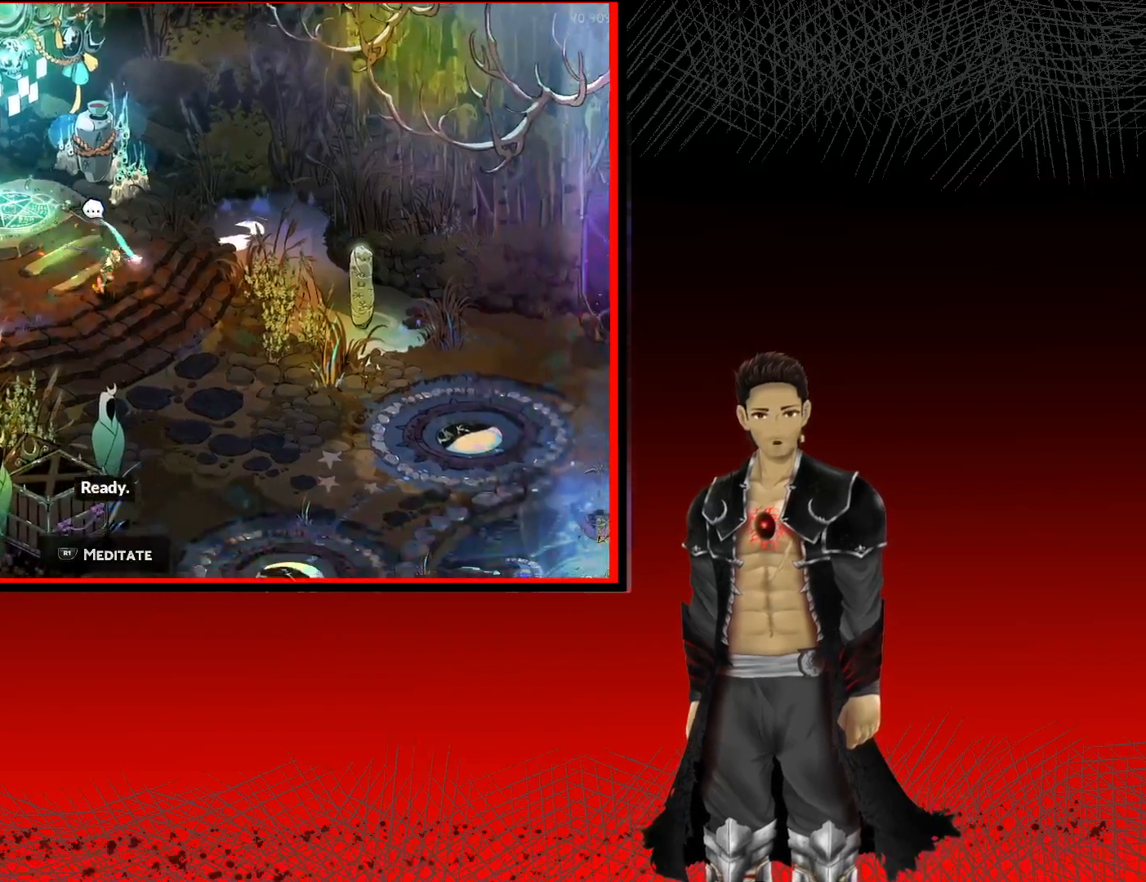
{"buttons": [], "left_stick": "down-right", "right_stick": "center", "events": []}
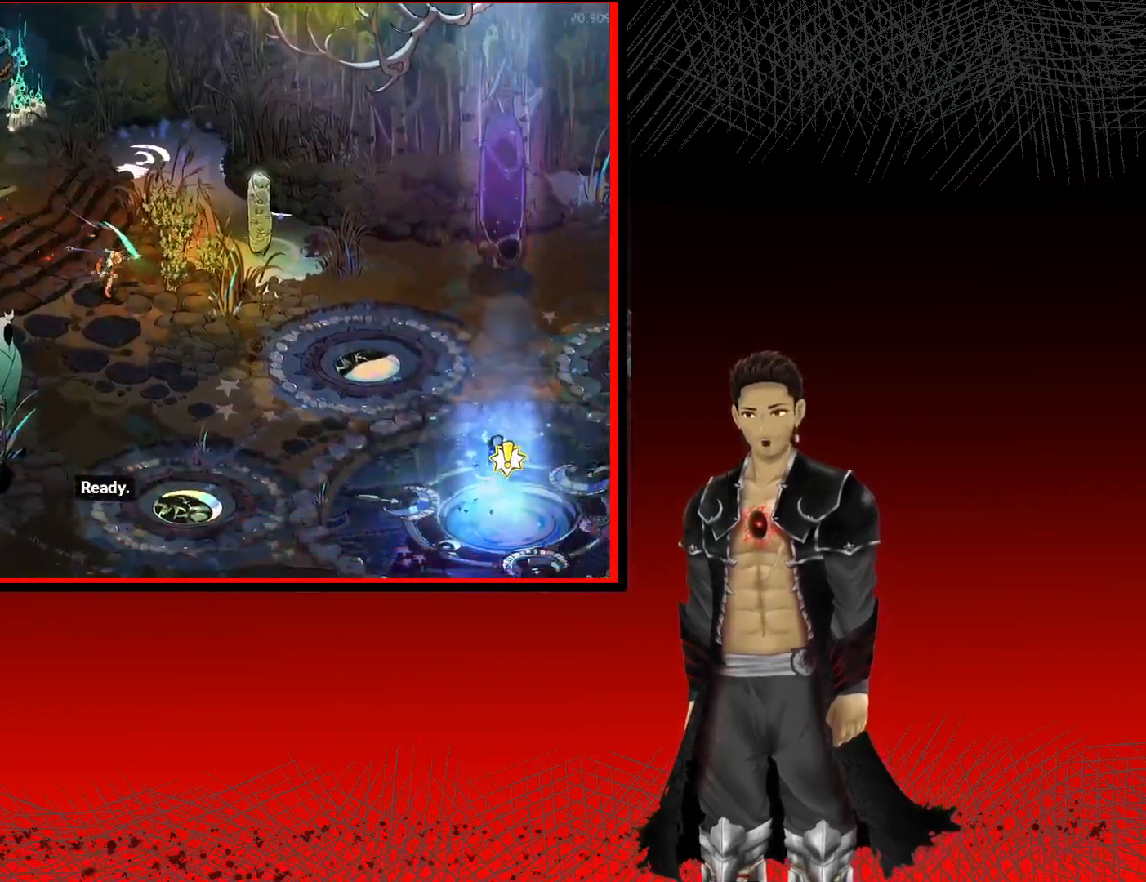
{"buttons": [], "left_stick": "down-right", "right_stick": "center", "events": []}
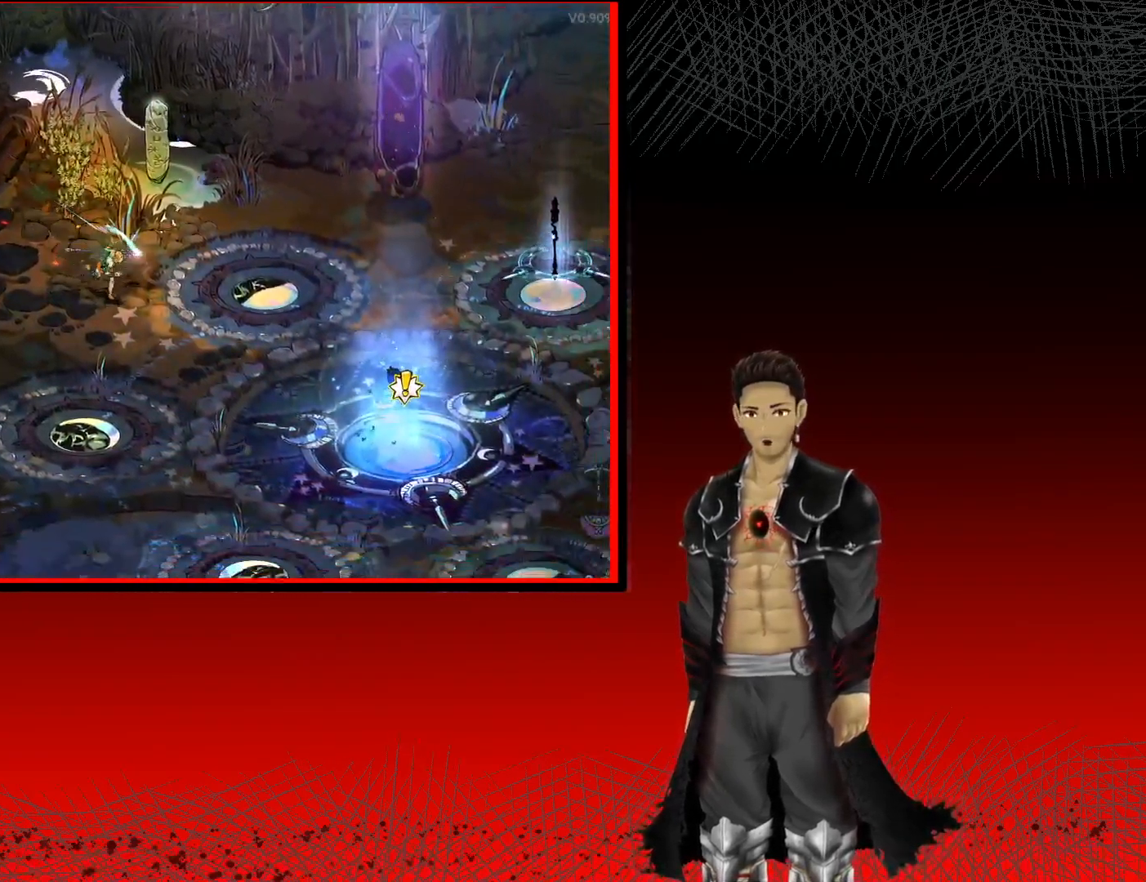
{"buttons": [], "left_stick": "down-right", "right_stick": "center", "events": []}
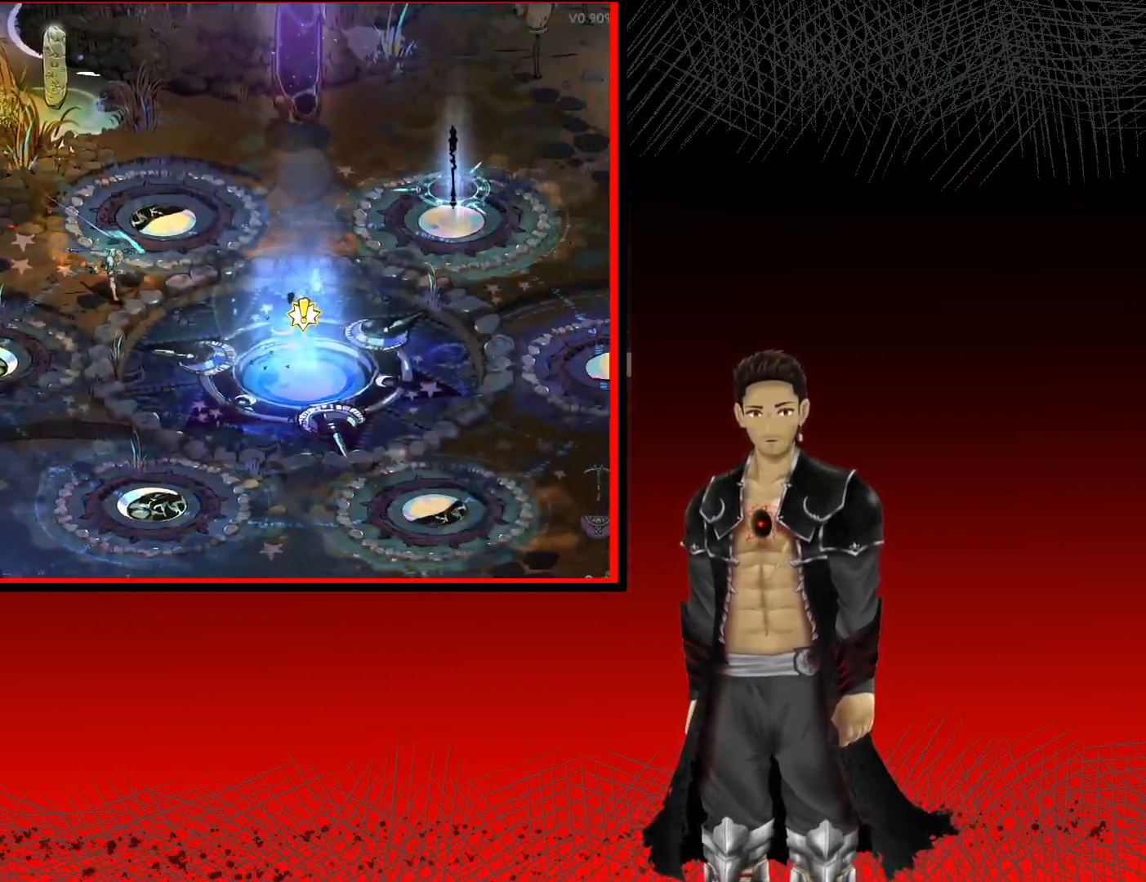
{"buttons": [], "left_stick": "down-right", "right_stick": "center", "events": []}
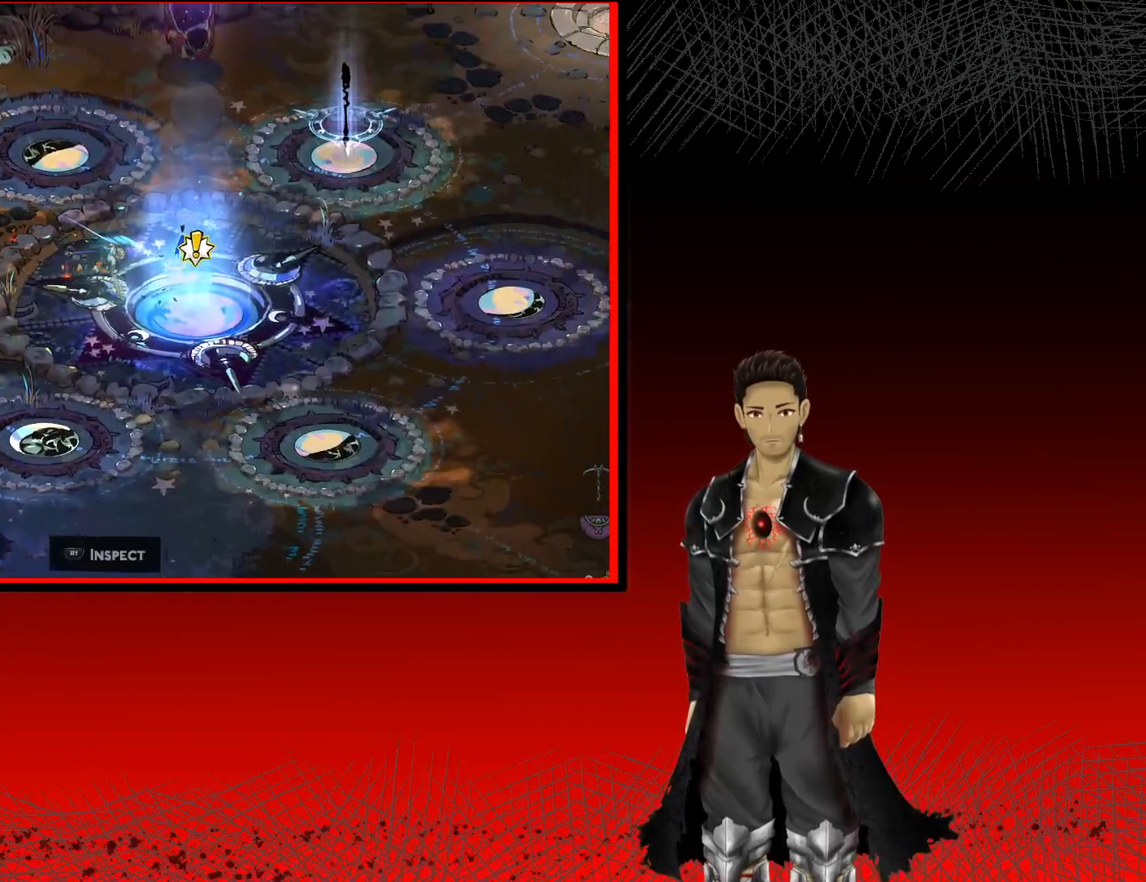
{"buttons": [], "left_stick": "center", "right_stick": "center", "events": [[167, "left_stick", "right"], [183, "R1", "down"], [300, "left_stick", "center"], [383, "R1", "up"]]}
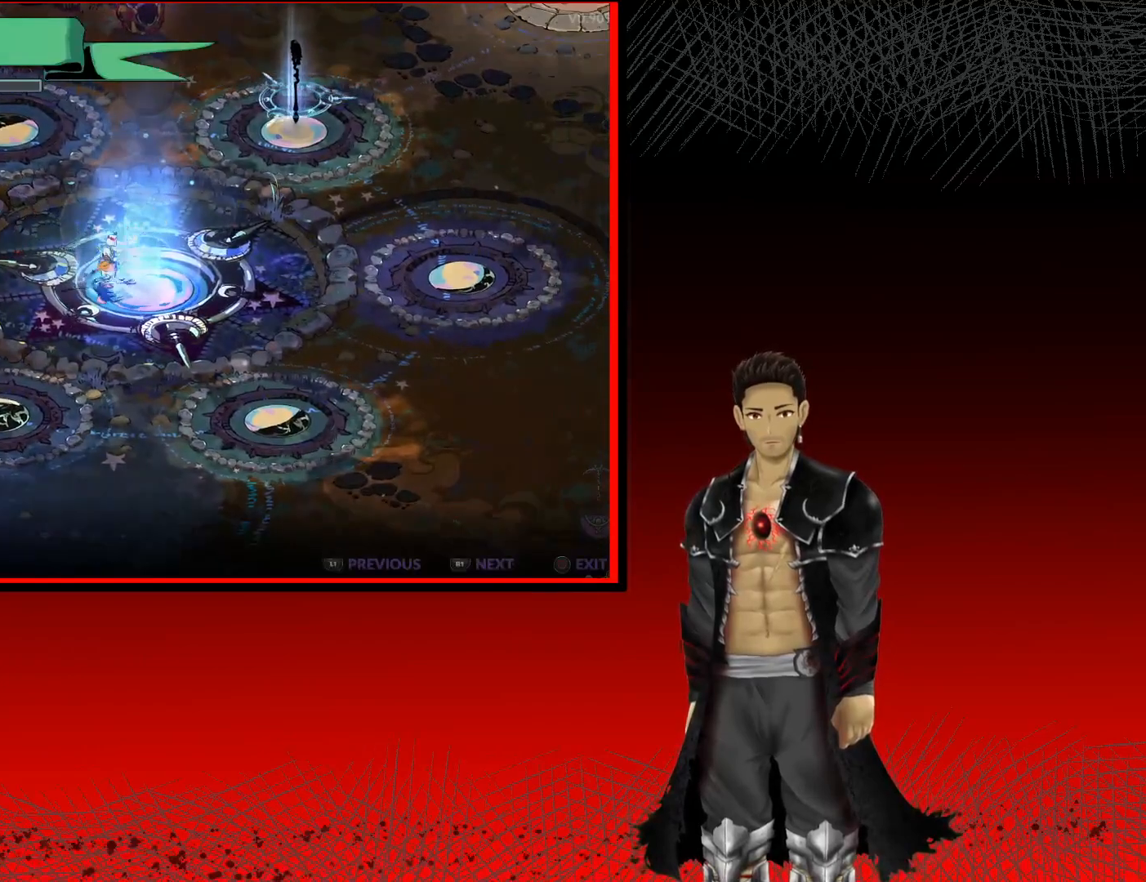
{"buttons": [], "left_stick": "center", "right_stick": "center", "events": []}
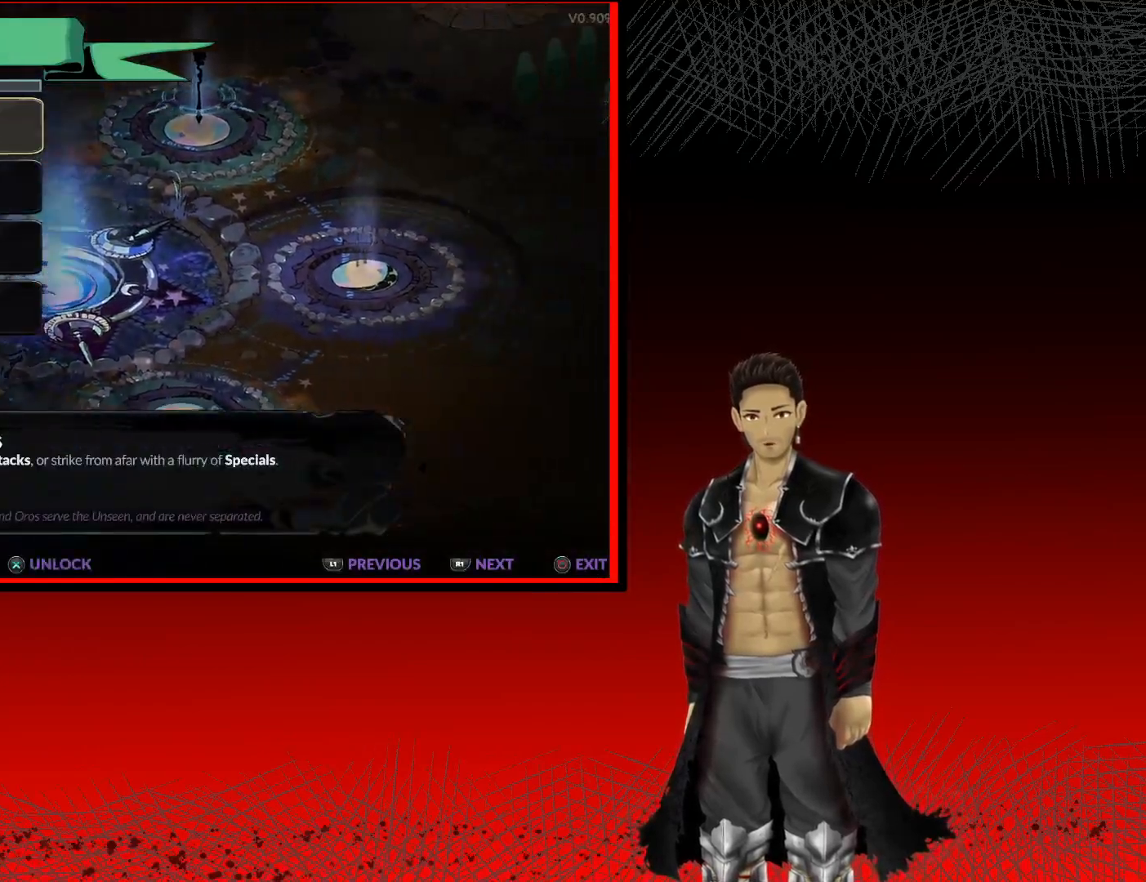
{"buttons": [], "left_stick": "center", "right_stick": "center", "events": []}
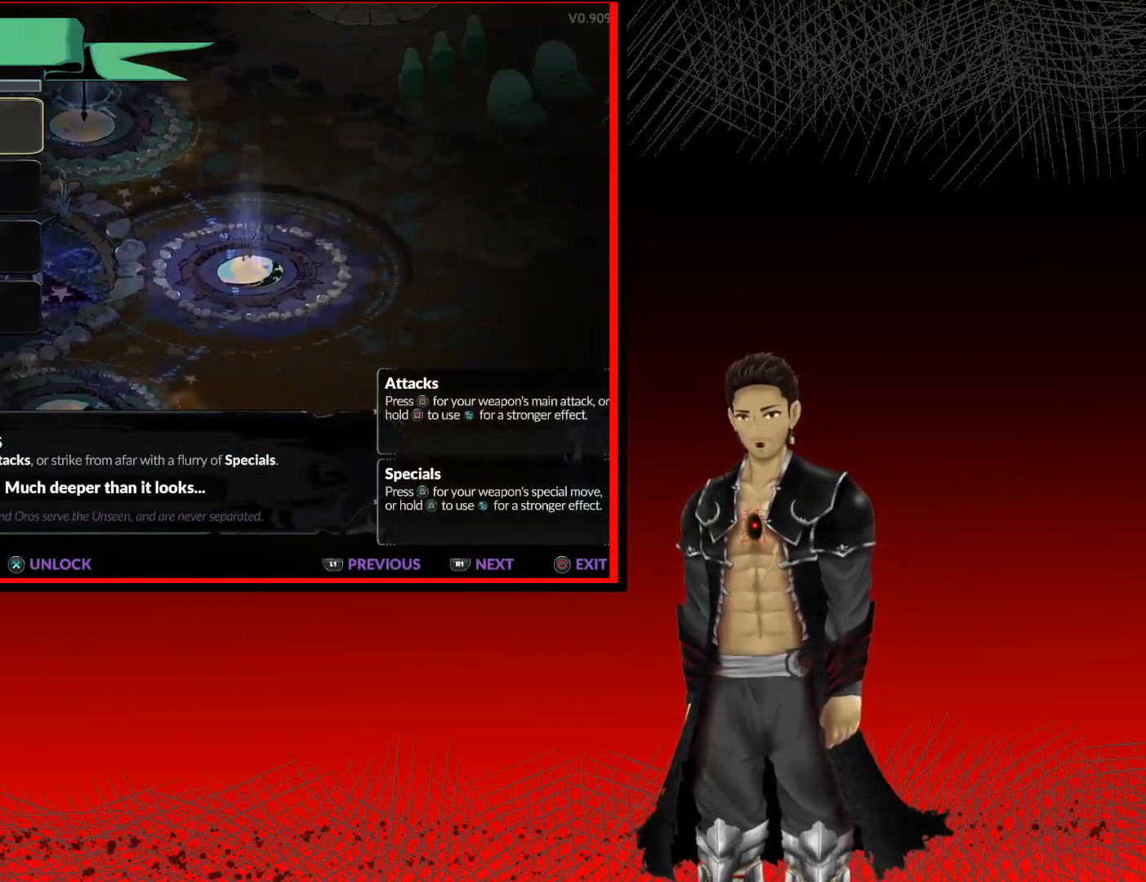
{"buttons": [], "left_stick": "center", "right_stick": "center", "events": []}
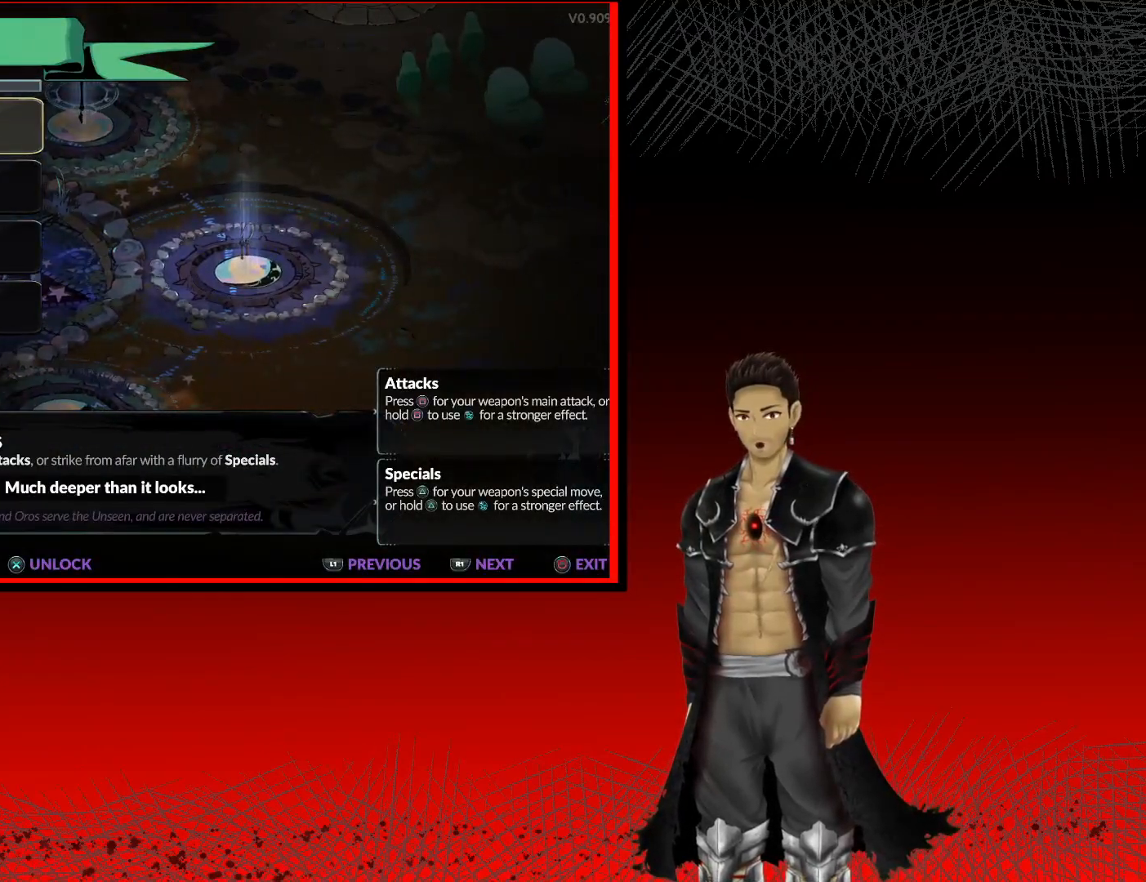
{"buttons": ["A"], "left_stick": "center", "right_stick": "center", "events": [[333, "A", "down"]]}
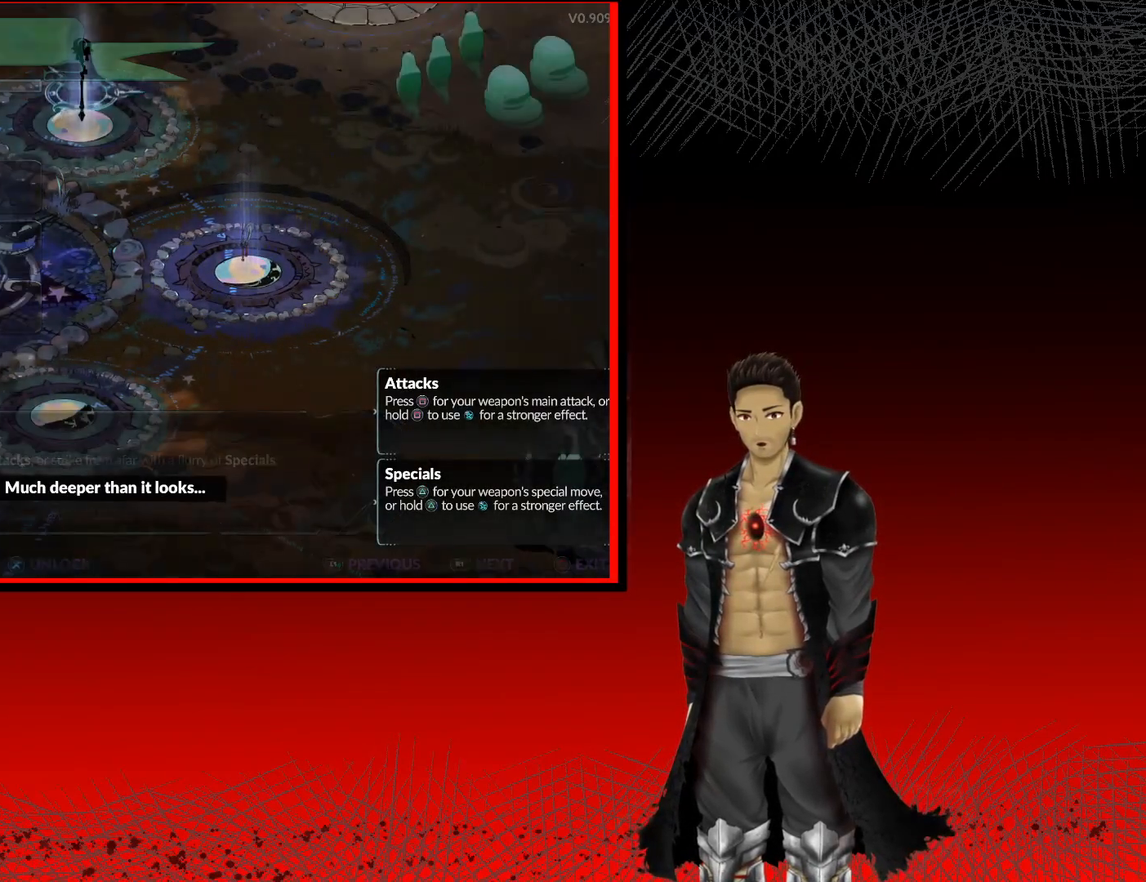
{"buttons": [], "left_stick": "center", "right_stick": "center", "events": [[83, "A", "up"]]}
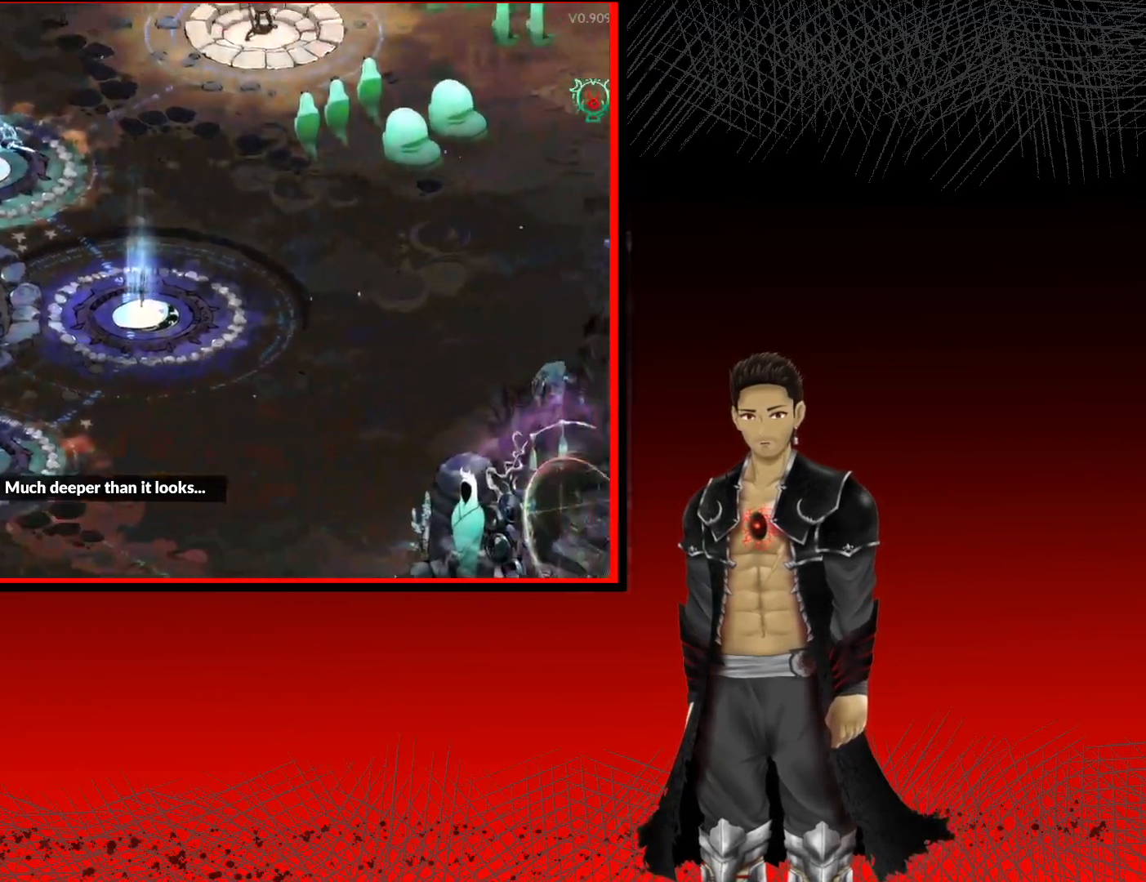
{"buttons": [], "left_stick": "center", "right_stick": "center", "events": []}
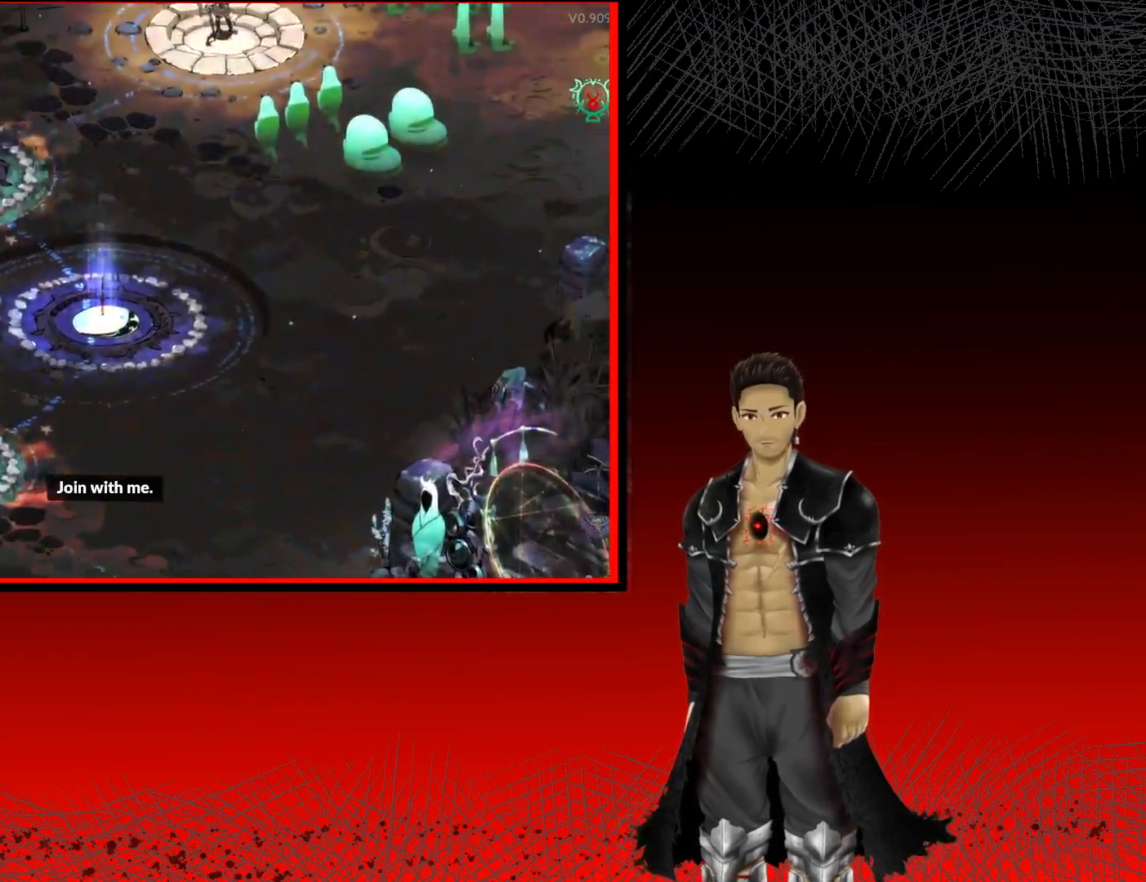
{"buttons": [], "left_stick": "center", "right_stick": "center", "events": []}
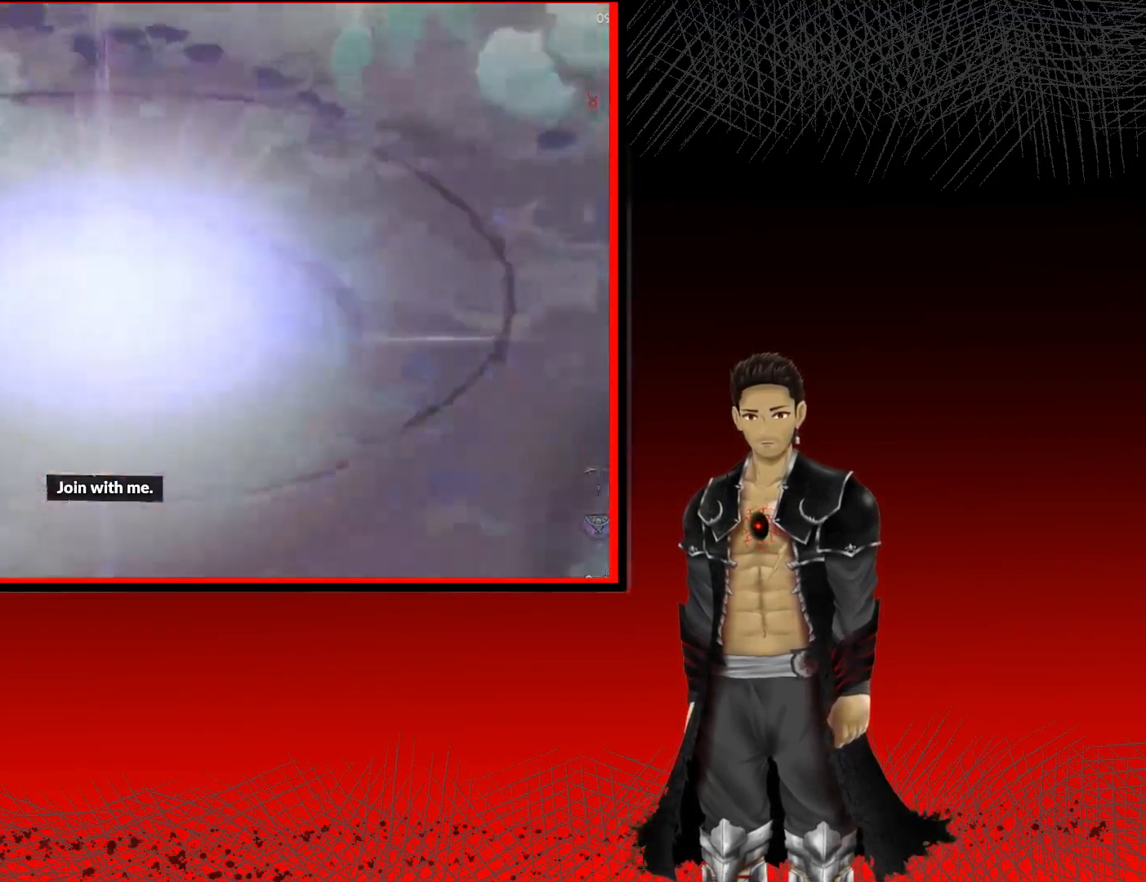
{"buttons": [], "left_stick": "center", "right_stick": "center", "events": []}
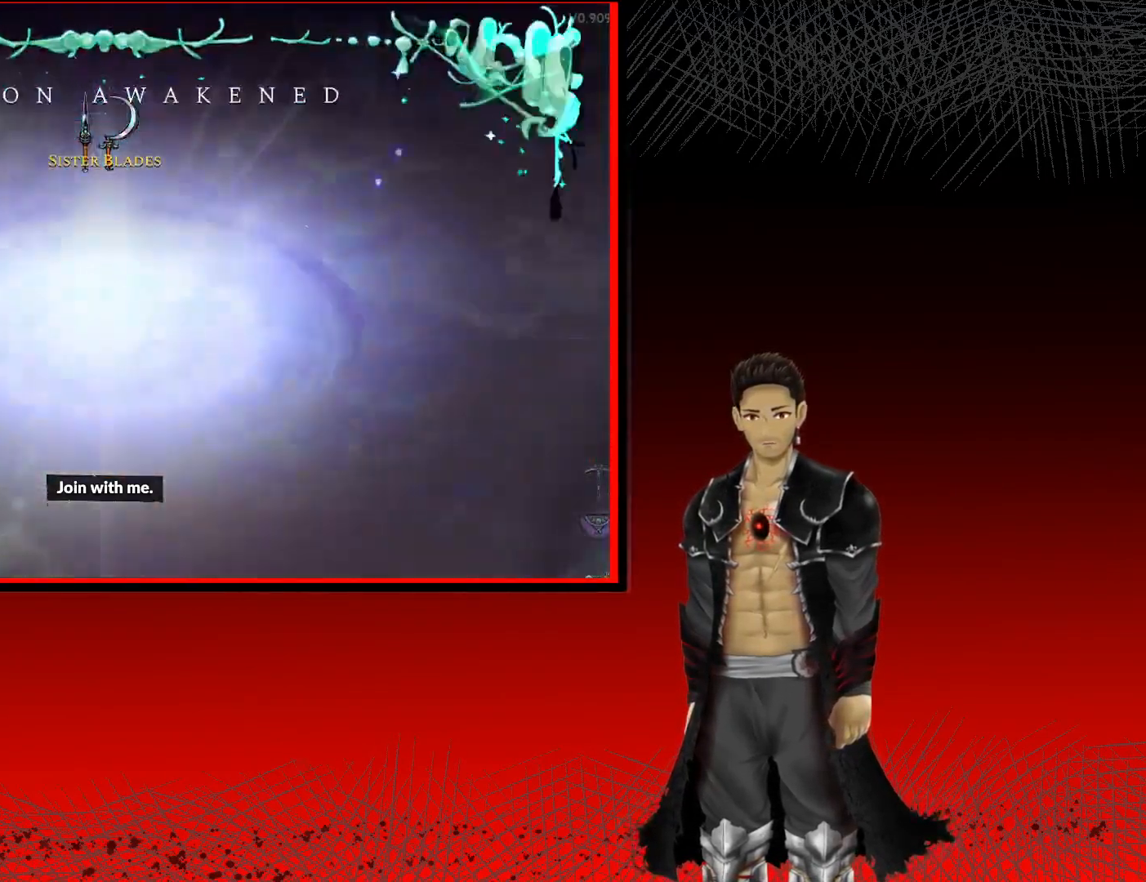
{"buttons": [], "left_stick": "center", "right_stick": "center", "events": []}
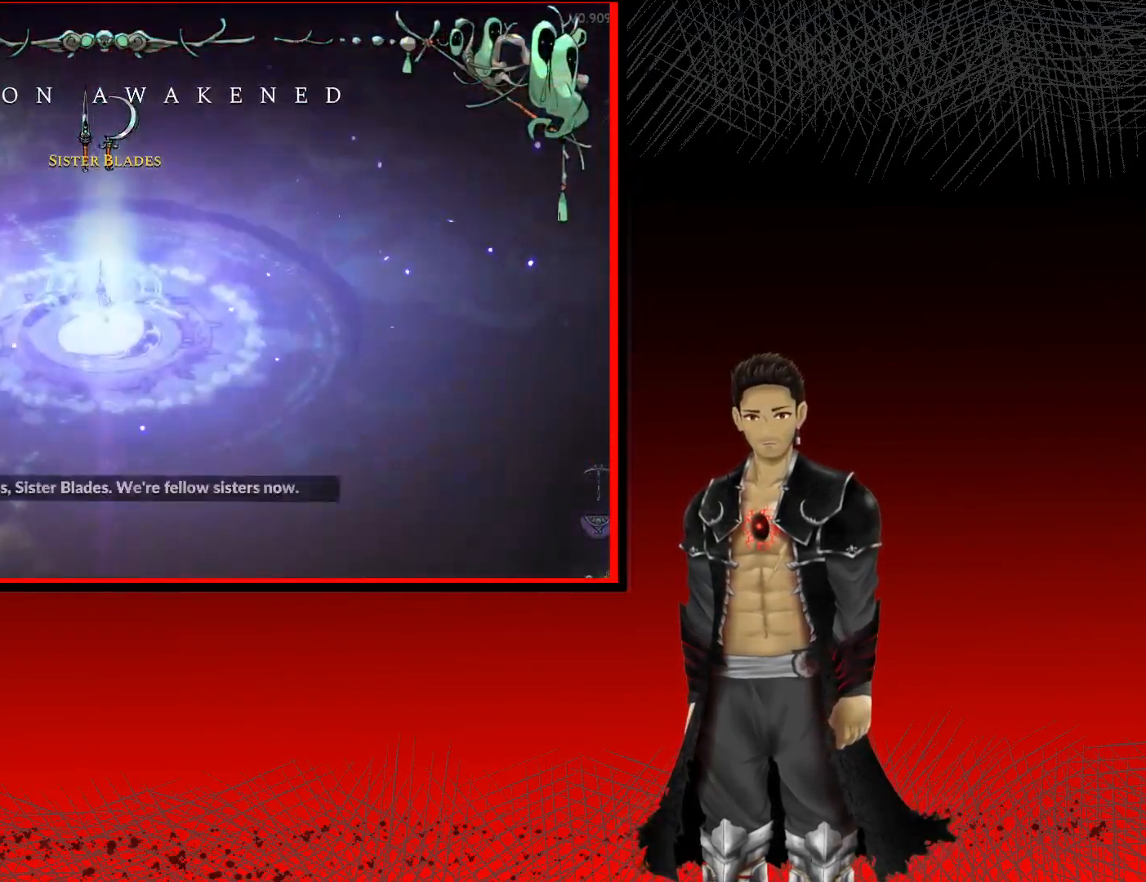
{"buttons": [], "left_stick": "center", "right_stick": "center", "events": []}
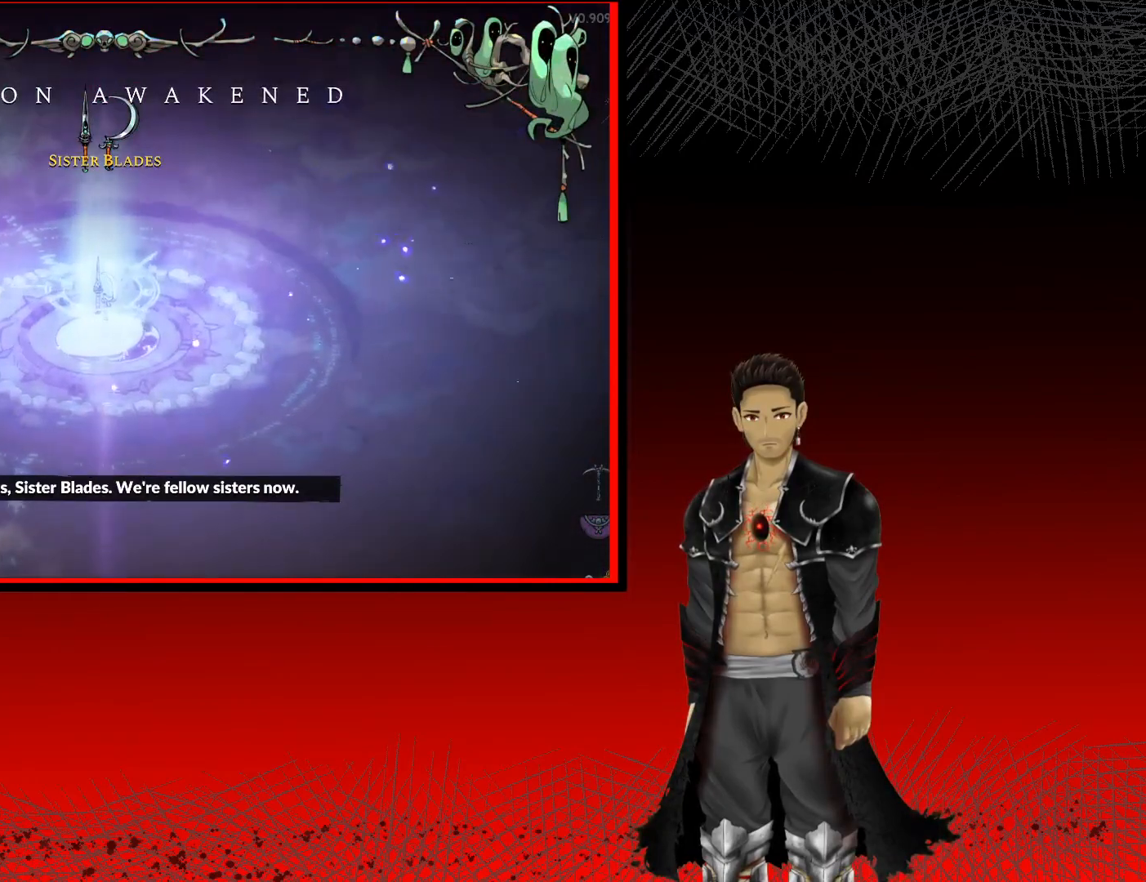
{"buttons": [], "left_stick": "center", "right_stick": "center", "events": []}
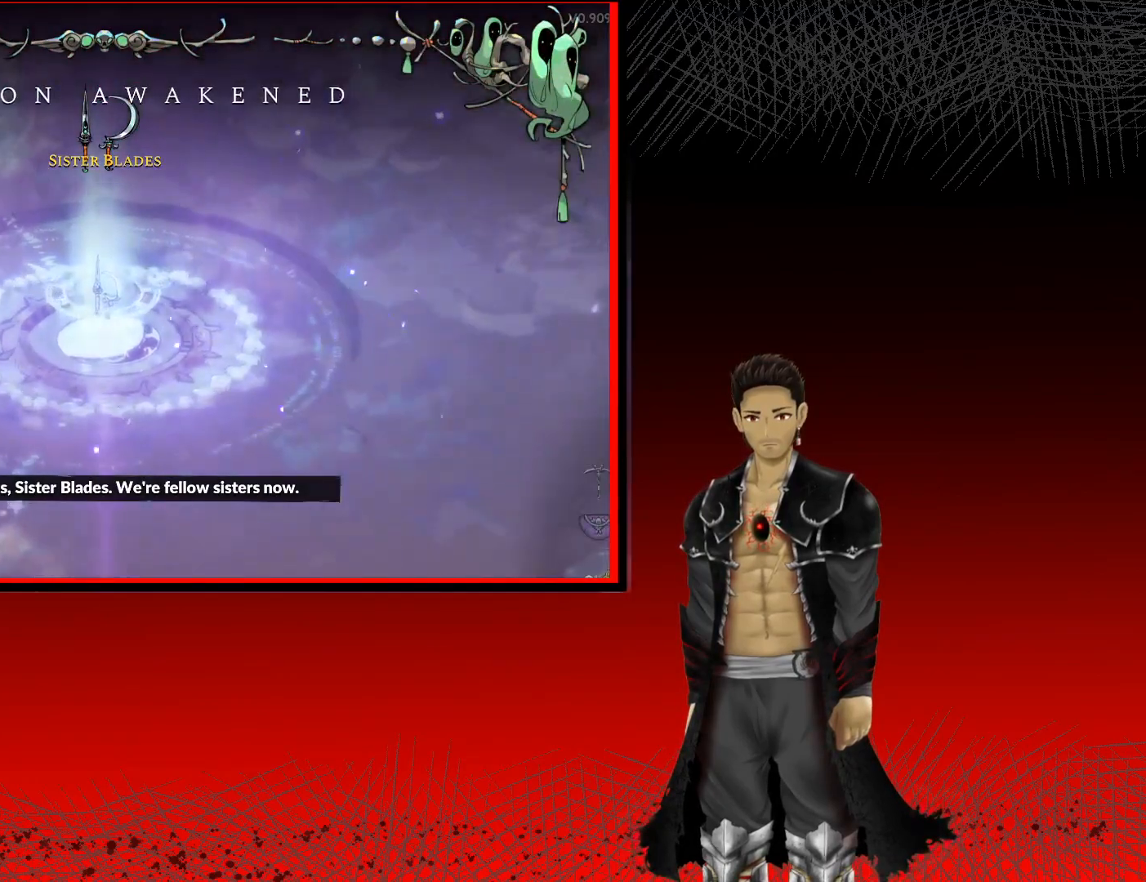
{"buttons": ["R1"], "left_stick": "center", "right_stick": "center", "events": [[317, "R1", "down"]]}
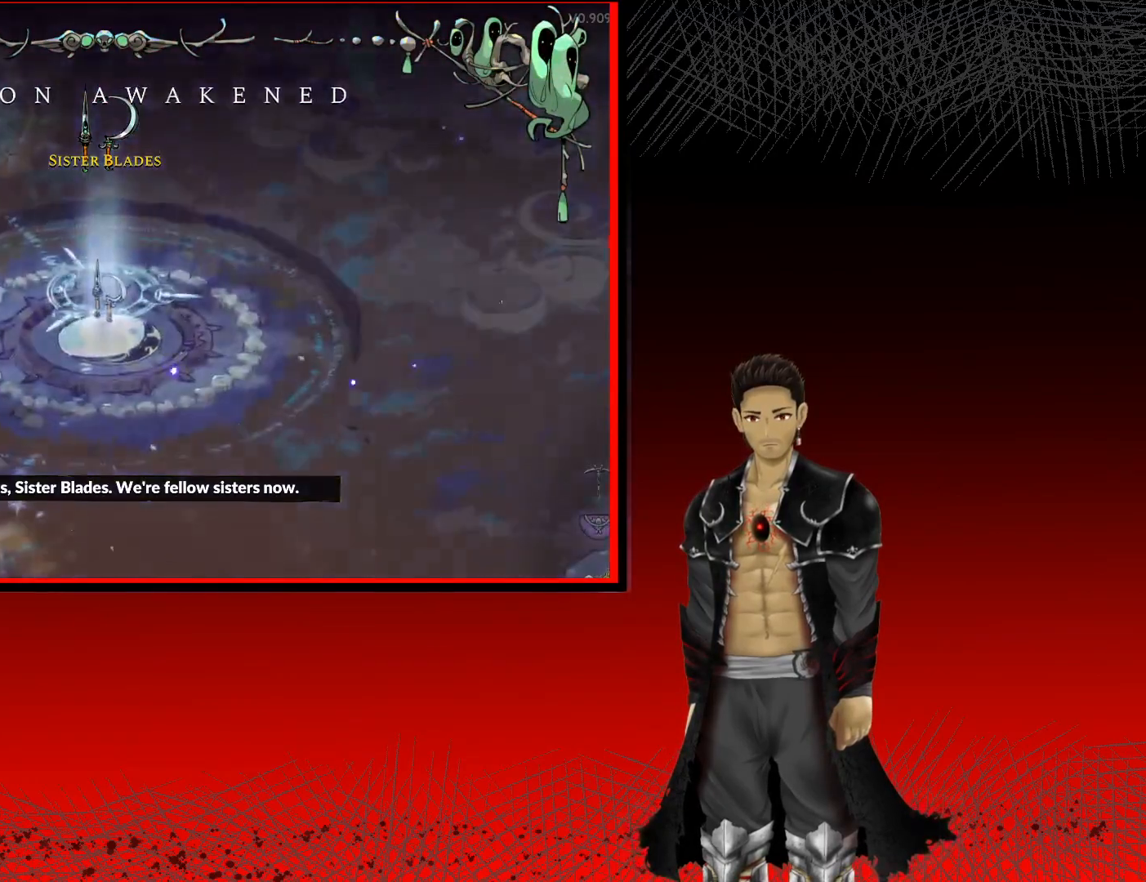
{"buttons": [], "left_stick": "center", "right_stick": "center", "events": [[17, "R1", "up"]]}
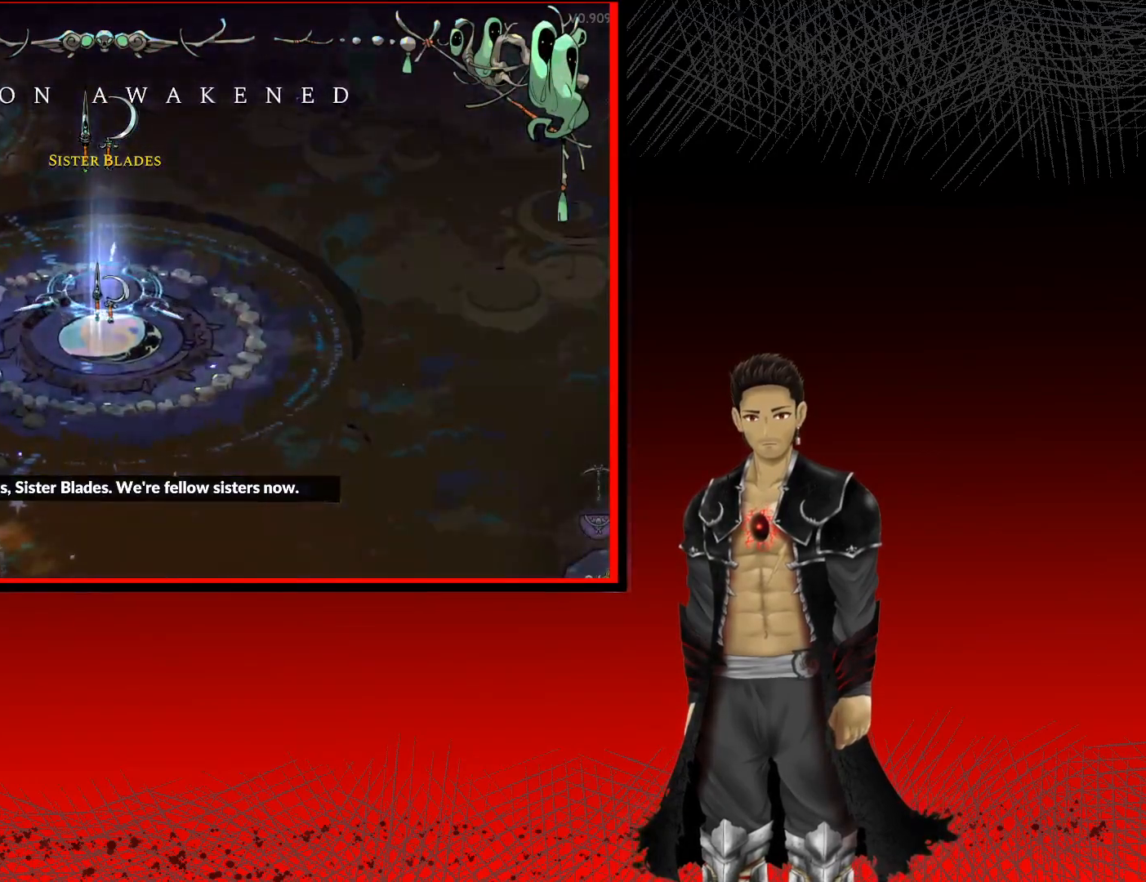
{"buttons": [], "left_stick": "center", "right_stick": "center", "events": []}
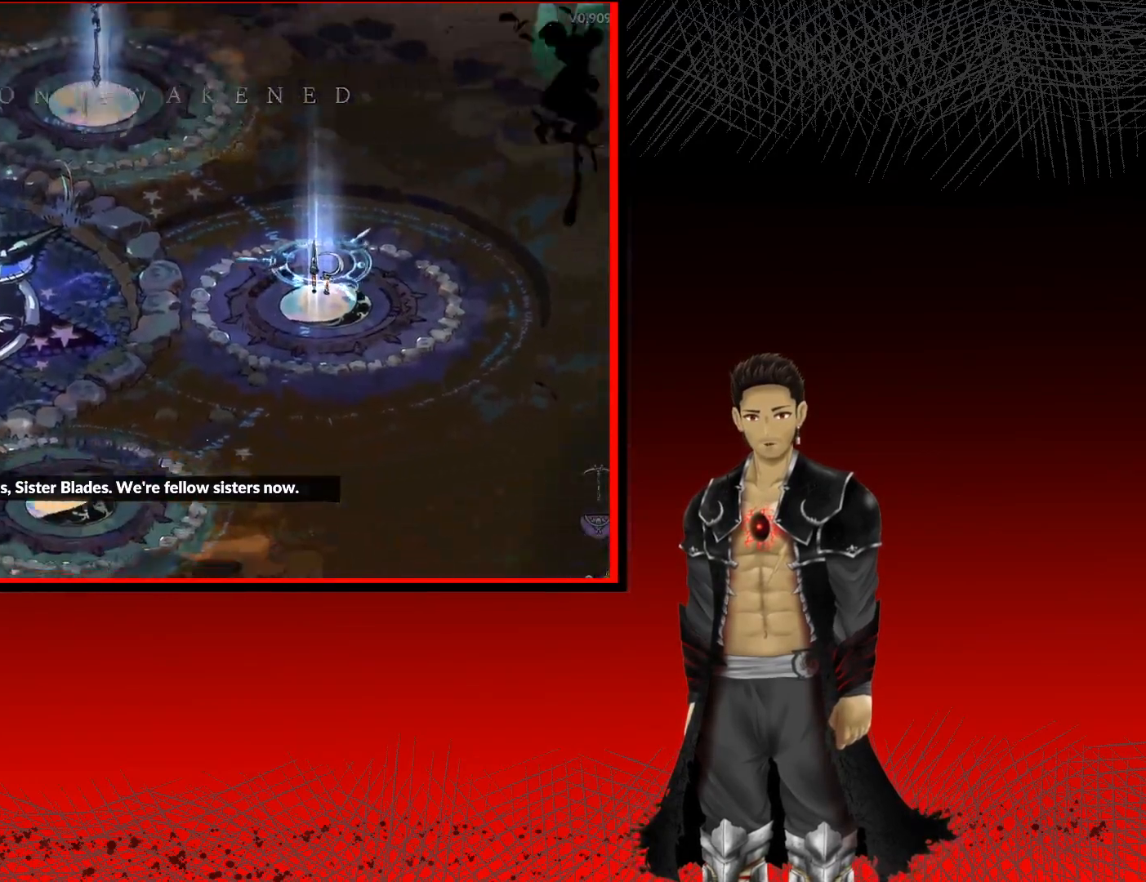
{"buttons": [], "left_stick": "center", "right_stick": "center", "events": [[133, "R1", "down"], [333, "R1", "up"]]}
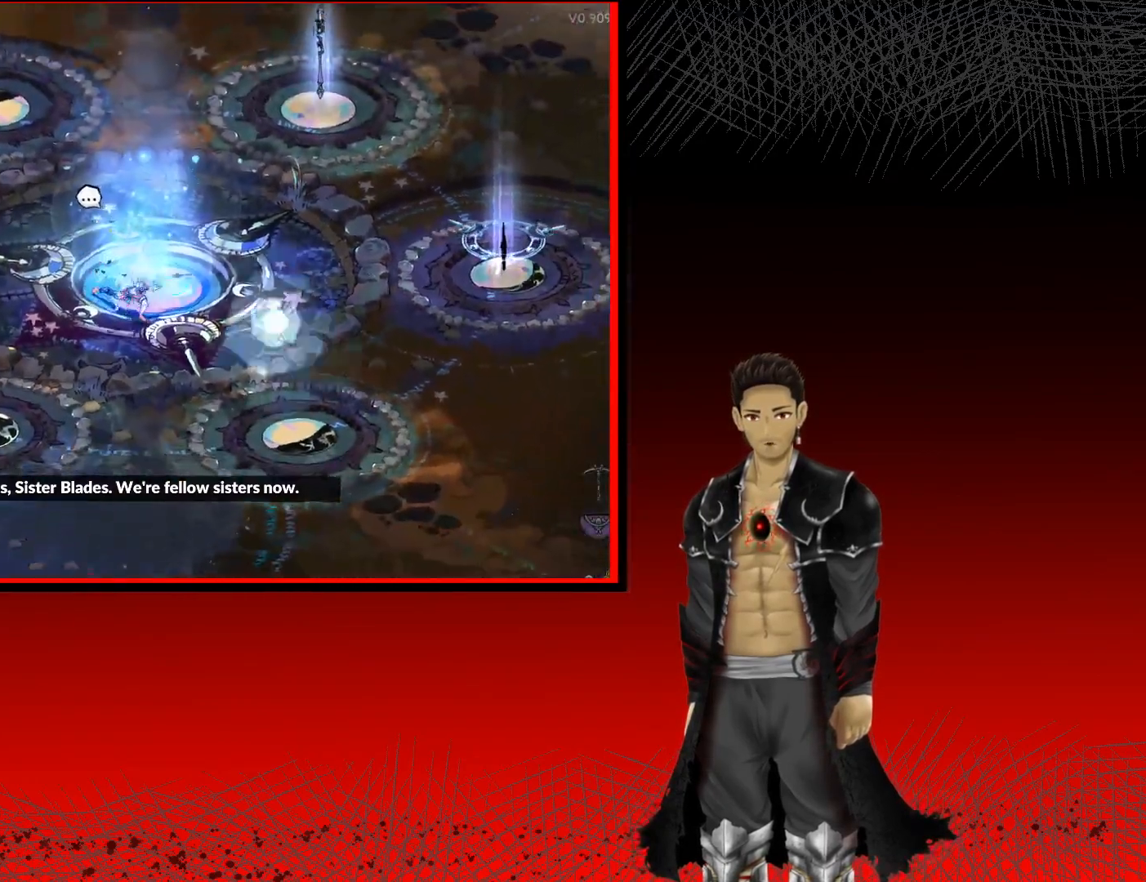
{"buttons": [], "left_stick": "up-right", "right_stick": "center", "events": [[483, "left_stick", "up-right"]]}
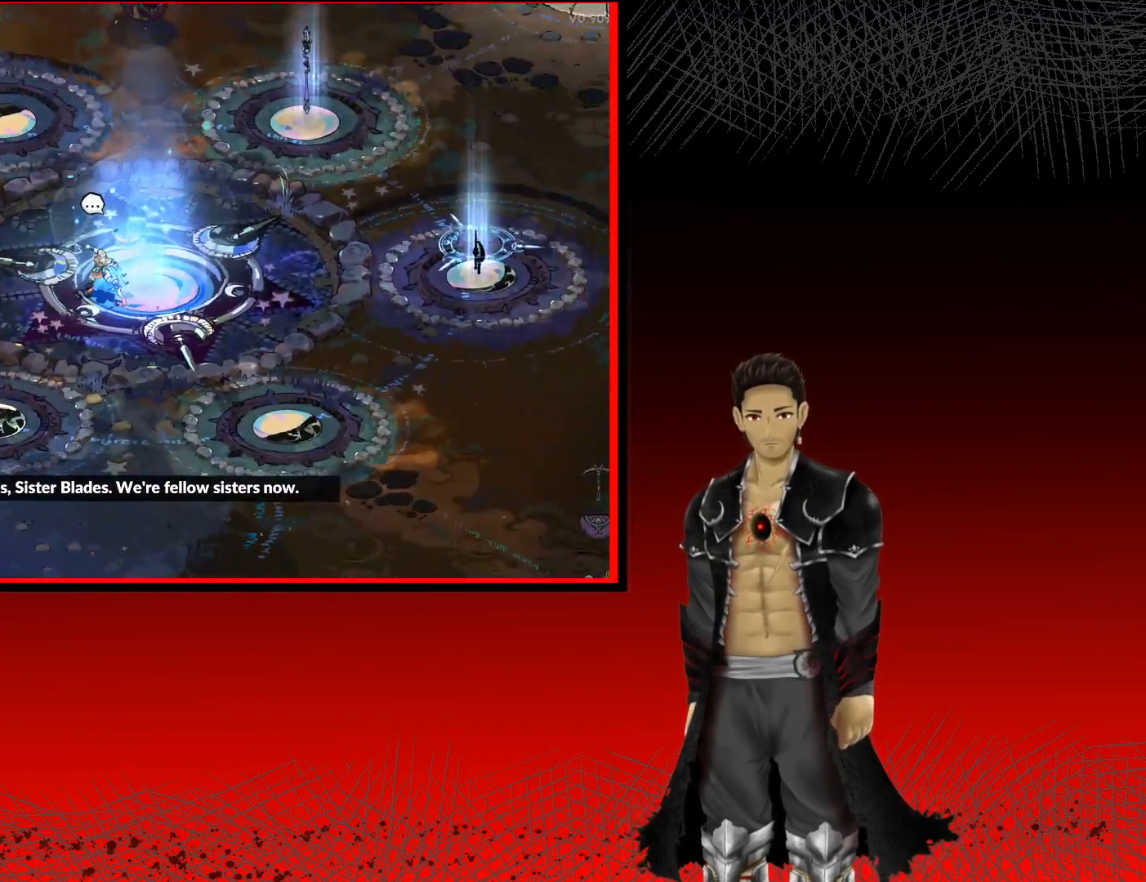
{"buttons": ["R1"], "left_stick": "center", "right_stick": "center", "events": [[150, "left_stick", "center"], [333, "R1", "down"]]}
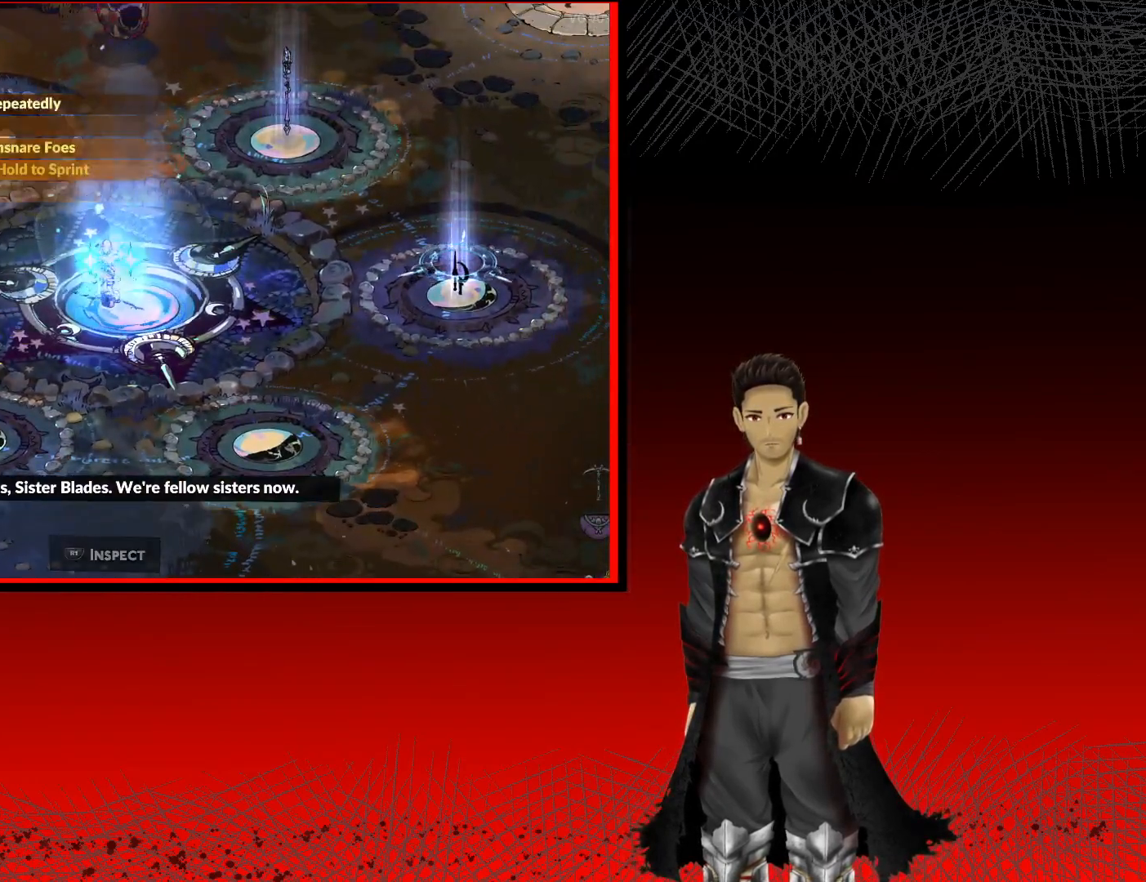
{"buttons": [], "left_stick": "center", "right_stick": "center", "events": [[33, "R1", "up"]]}
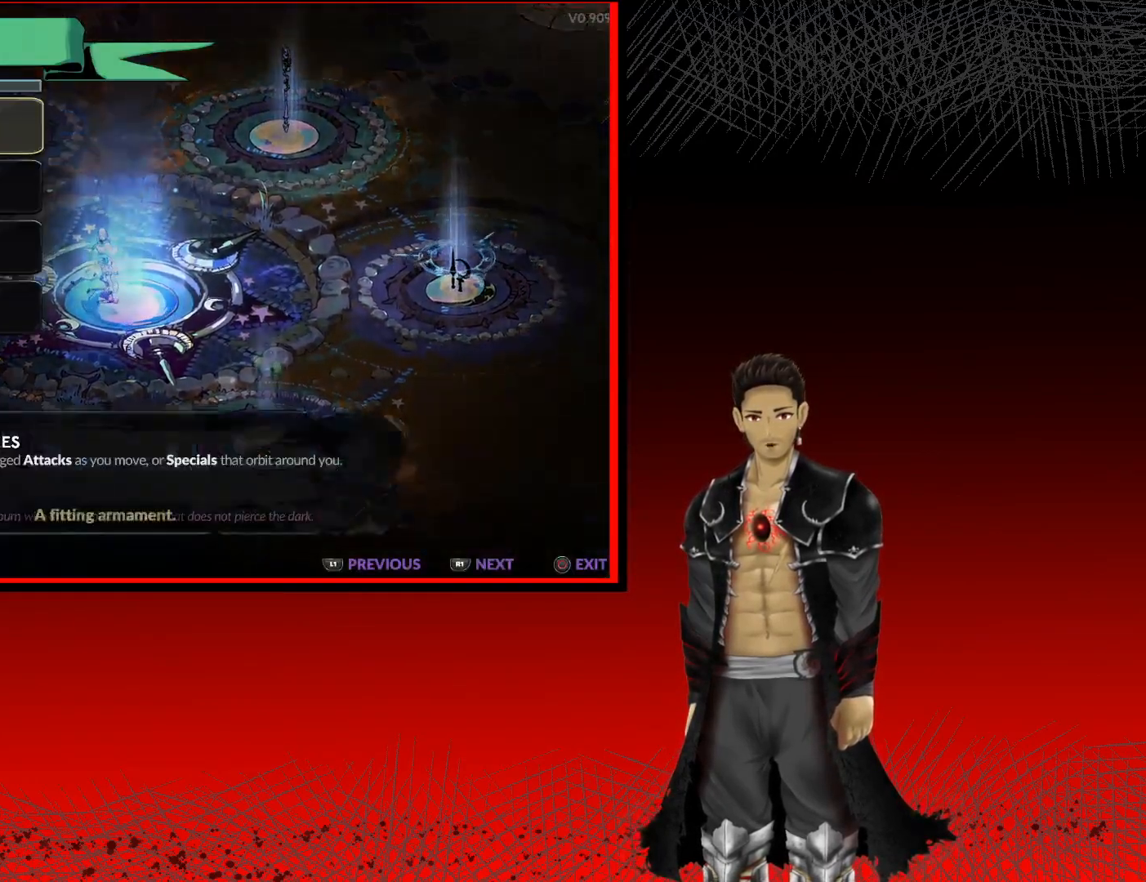
{"buttons": [], "left_stick": "center", "right_stick": "center", "events": []}
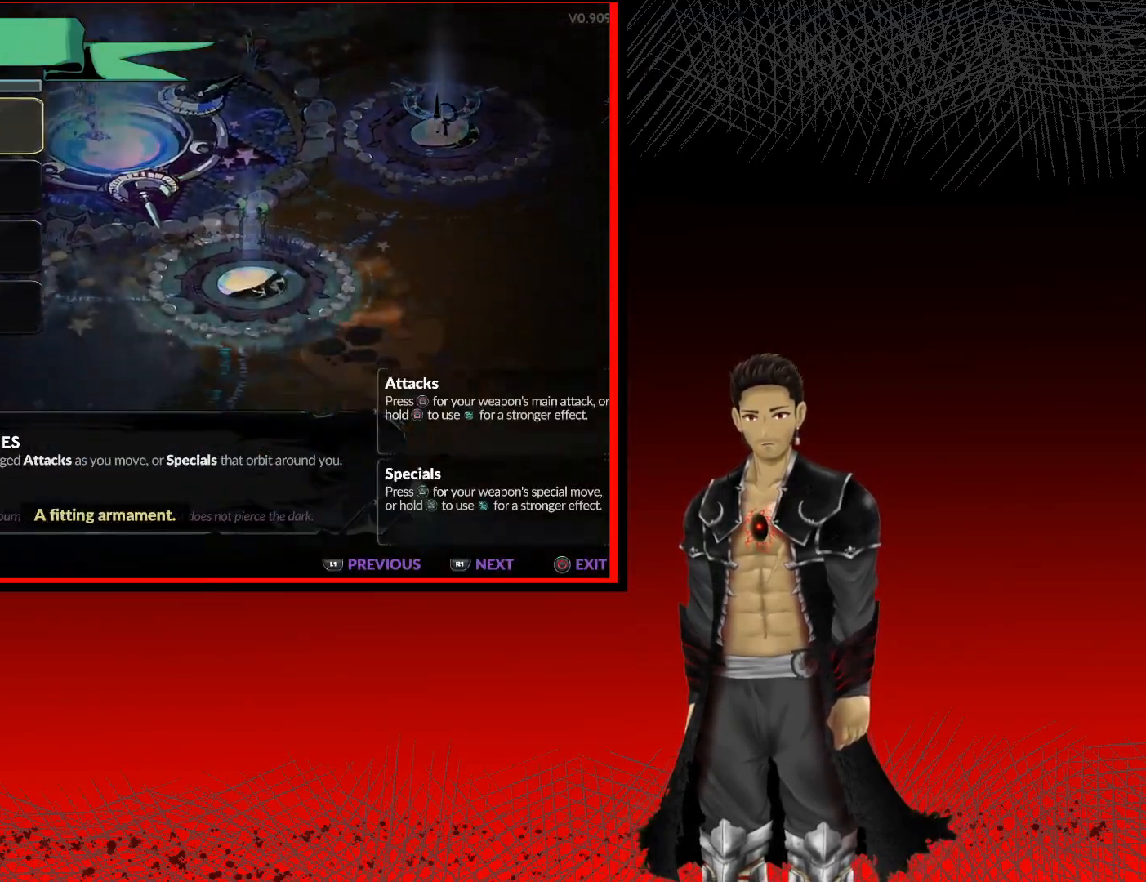
{"buttons": [], "left_stick": "center", "right_stick": "center", "events": [[33, "DPAD_RIGHT", "down"], [167, "DPAD_RIGHT", "up"]]}
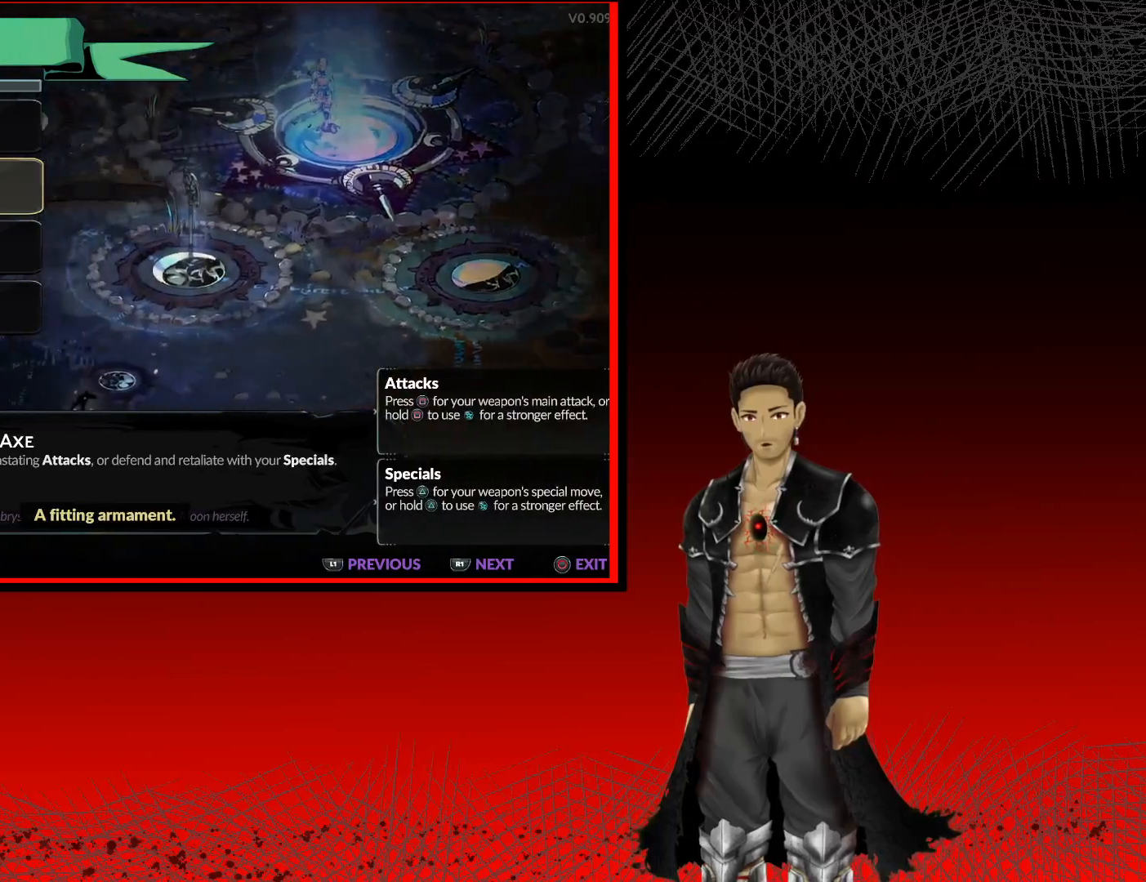
{"buttons": [], "left_stick": "center", "right_stick": "center", "events": []}